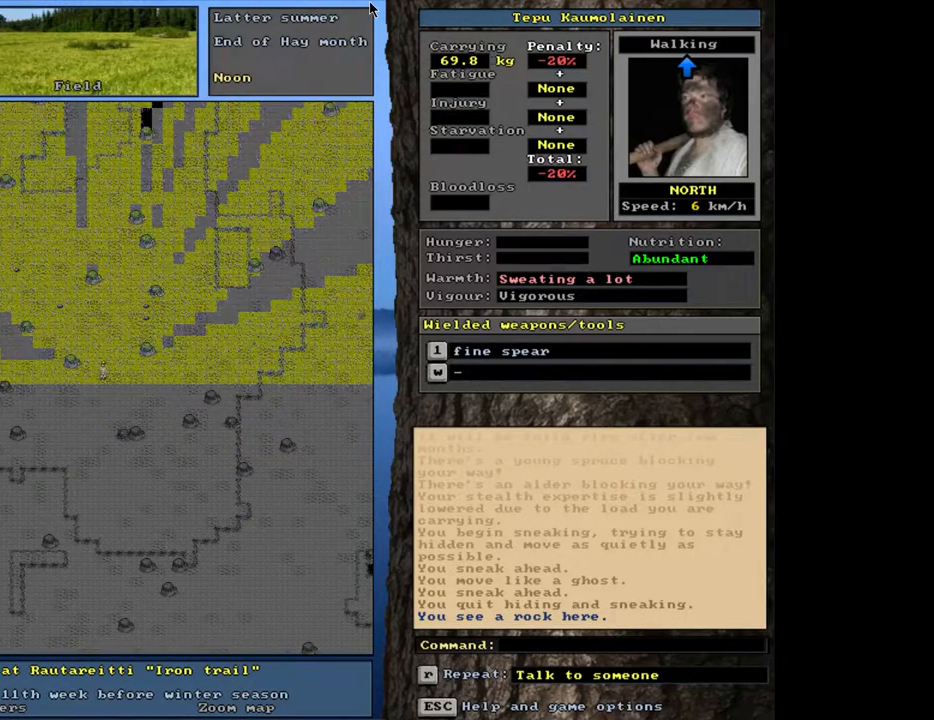
Gameplay with keyboard and mouse; each line is a JSON object with the keys and mouse buttons held at the frame after it. "events" lists presses ("down") and releases ("up") of ".", "/", "0", "1", "2", "3", "4", "5", "6", "8", "9", "a", "alt_l", "alt_r", "b", "backslash", "backspace", "c", "caps_lock", "comma", "ctrl_l", "ctrl_r", "d", "down", "e", "equals", "escape", "f", "f1", "f10", "f11", "f12", "f2", "f3", "f4", "f5", "f6", "f8", "f9", "g", "h", "i", "k", "l", "lbracket", "left", "minus", "n", "num0", "num1", "num2", "num3", "num4", "num5", "num6", "num7", "num8", "num9", "o", "p", "q", "quote", "r", "rbracket", "return", "right", "s", "semicolon", "shift_l", "shift_r", "space", "super", "t", "tab", "tilde", "up", "v", "w", "x", "y", "z", "mouse_left", "mouse_wheel", "mouse_right", "mouse_mb4" and "mouse_mb5" between this image and that frame as [ms after this image, input, new state], when the widget could be followed in between. "mouse_left", "mouse_wheel", "mouse_right", "mouse_mb4", "mouse_mb5" = the "left", "wheel", "right", "mb4", "mb5" buttons of the "mouse" list. No other keys are recorded. "wheel" means that the mouse wheel is clicked or scrolled. Mouse movement is not recorded. Not read: 7 f7 j m other_keys u.
{"keys": ["ctrl_l"], "mouse": [], "events": [[150, "num8", "up"]]}
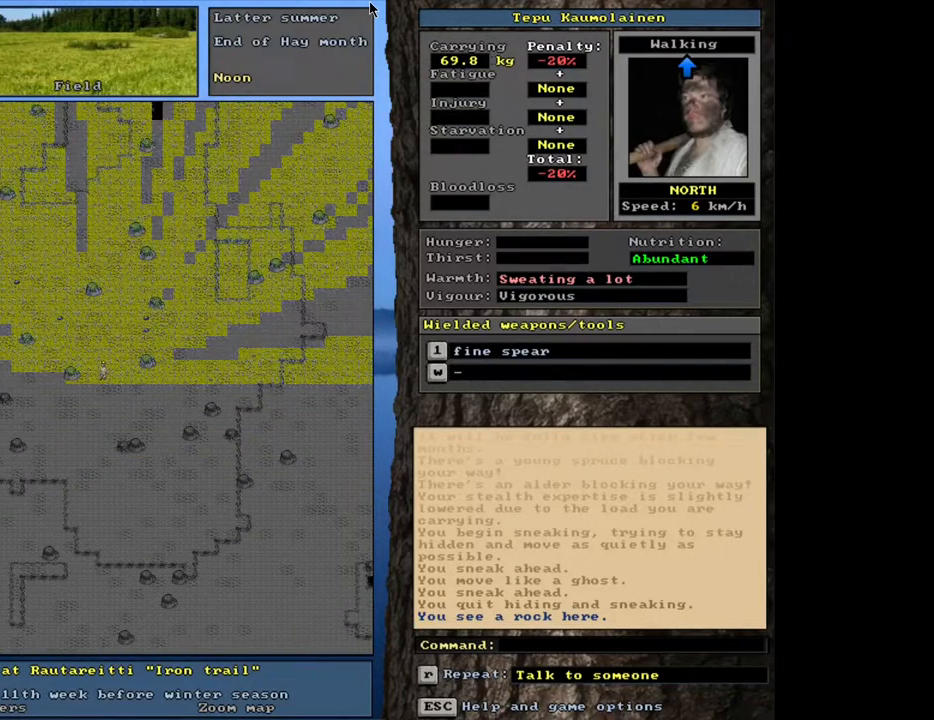
{"keys": [], "mouse": [], "events": [[467, "ctrl_l", "up"]]}
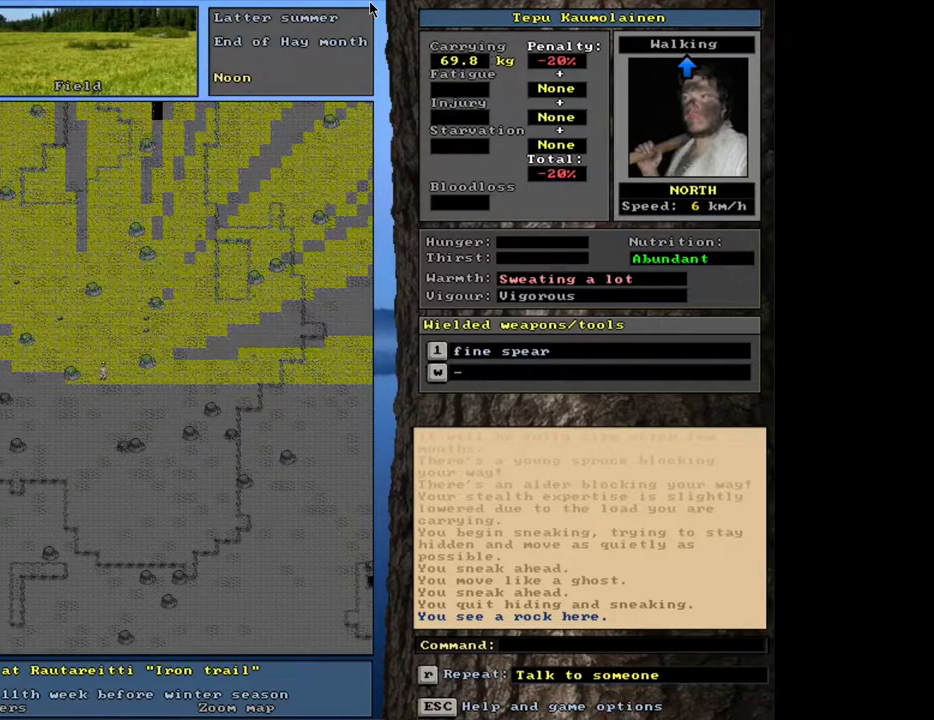
{"keys": ["ctrl_l"], "mouse": [], "events": [[33, "num3", "down"], [133, "num3", "up"], [333, "num3", "down"], [450, "num3", "up"], [500, "ctrl_l", "down"]]}
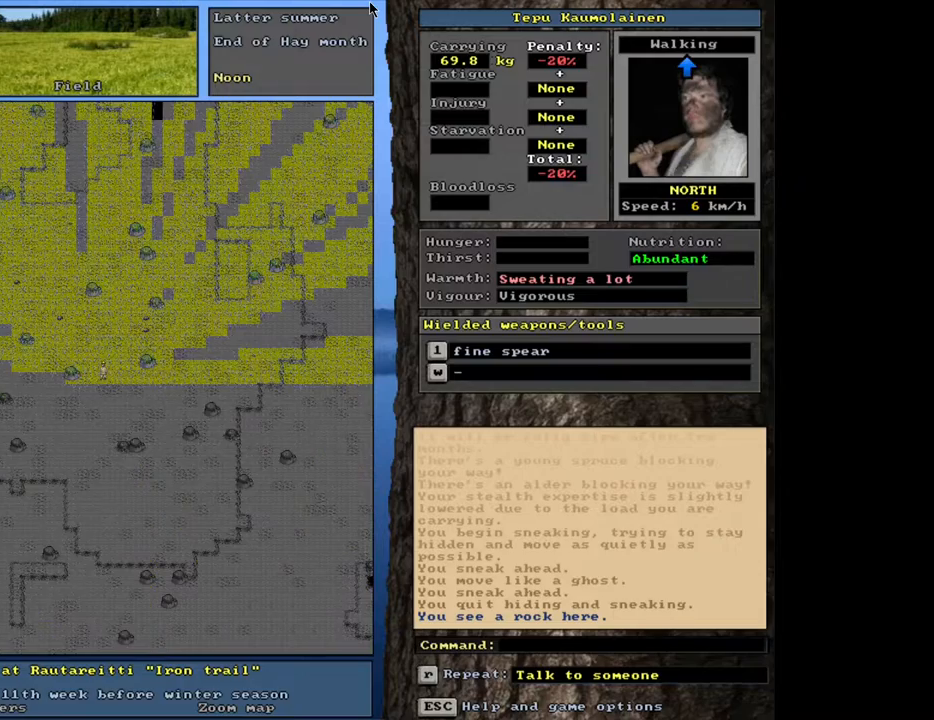
{"keys": ["ctrl_l"], "mouse": [], "events": [[233, "num8", "down"], [317, "num8", "up"], [400, "num8", "down"], [483, "num8", "up"]]}
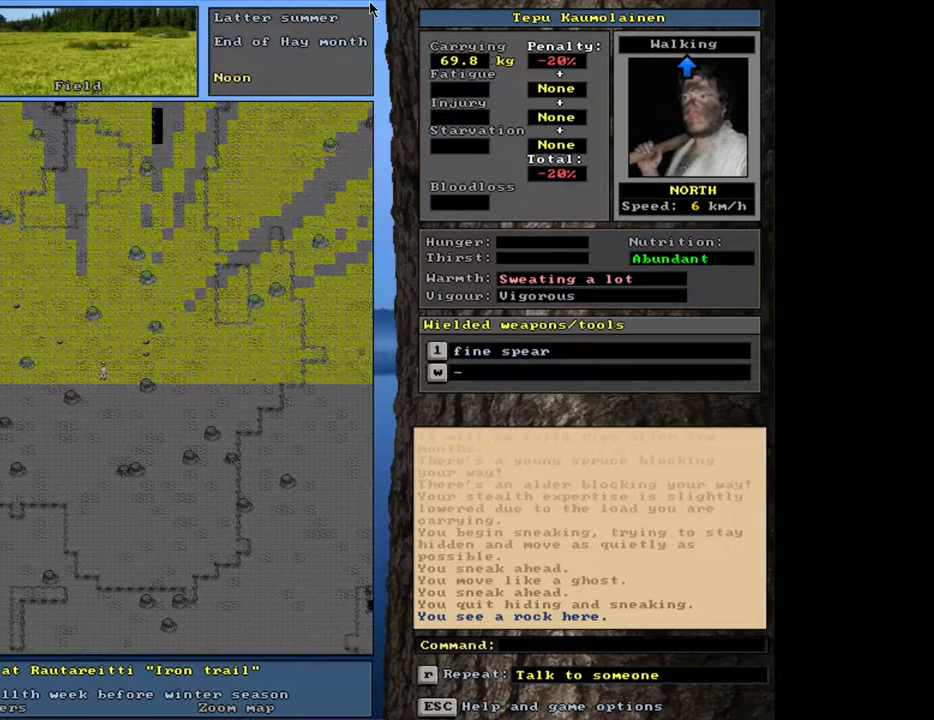
{"keys": ["ctrl_l"], "mouse": [], "events": [[83, "num8", "down"], [150, "num8", "up"], [267, "num8", "down"], [367, "num8", "up"]]}
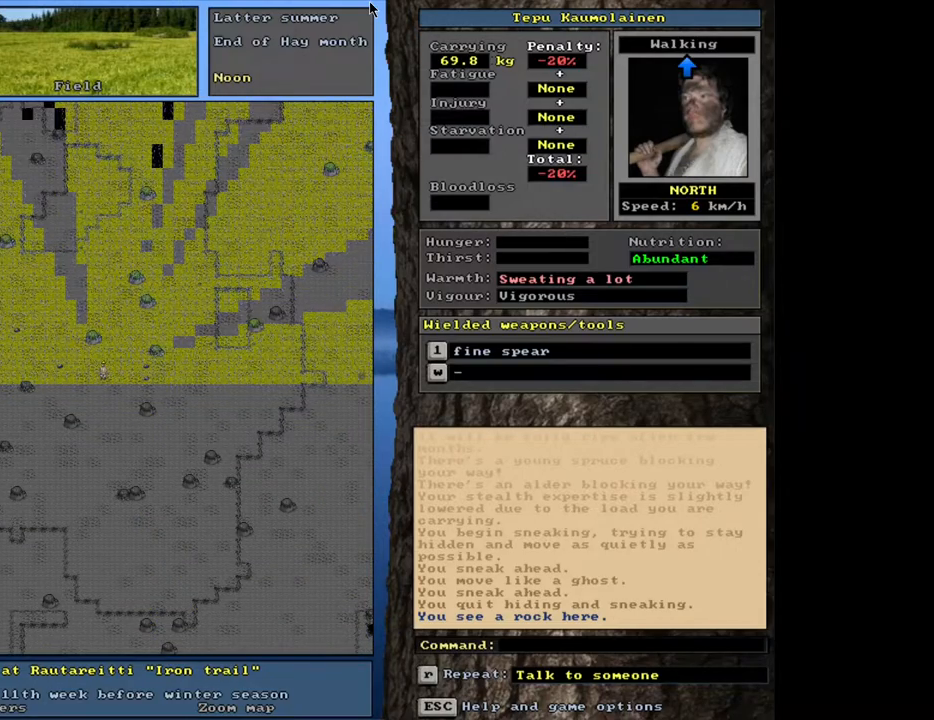
{"keys": [], "mouse": [], "events": [[233, "ctrl_l", "up"]]}
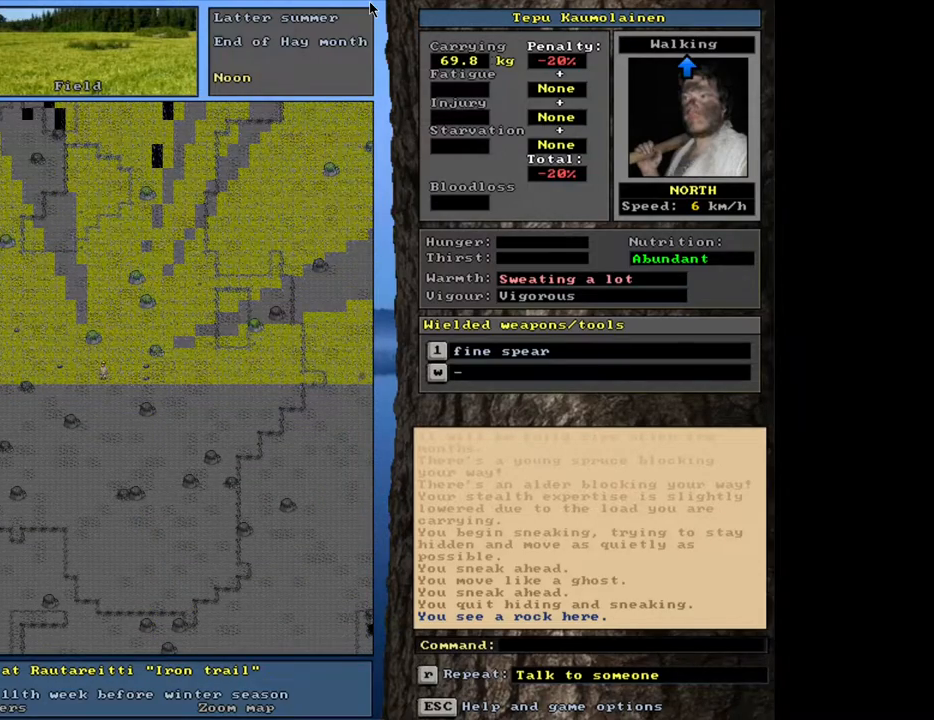
{"keys": [], "mouse": [], "events": [[283, "f6", "down"], [400, "f6", "up"]]}
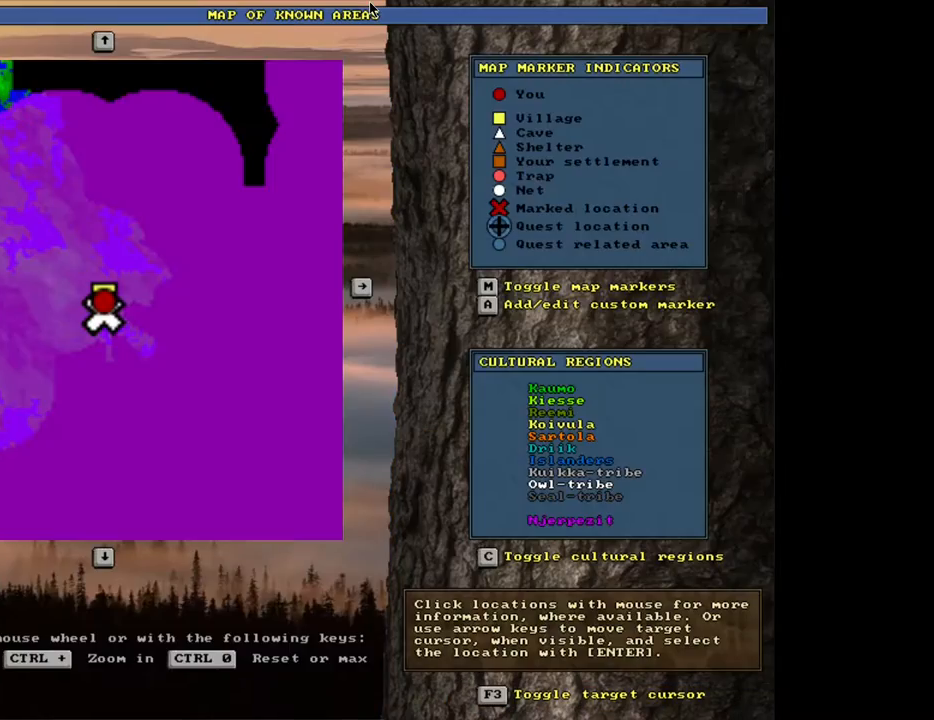
{"keys": ["ctrl_l"], "mouse": [], "events": [[317, "ctrl_l", "down"]]}
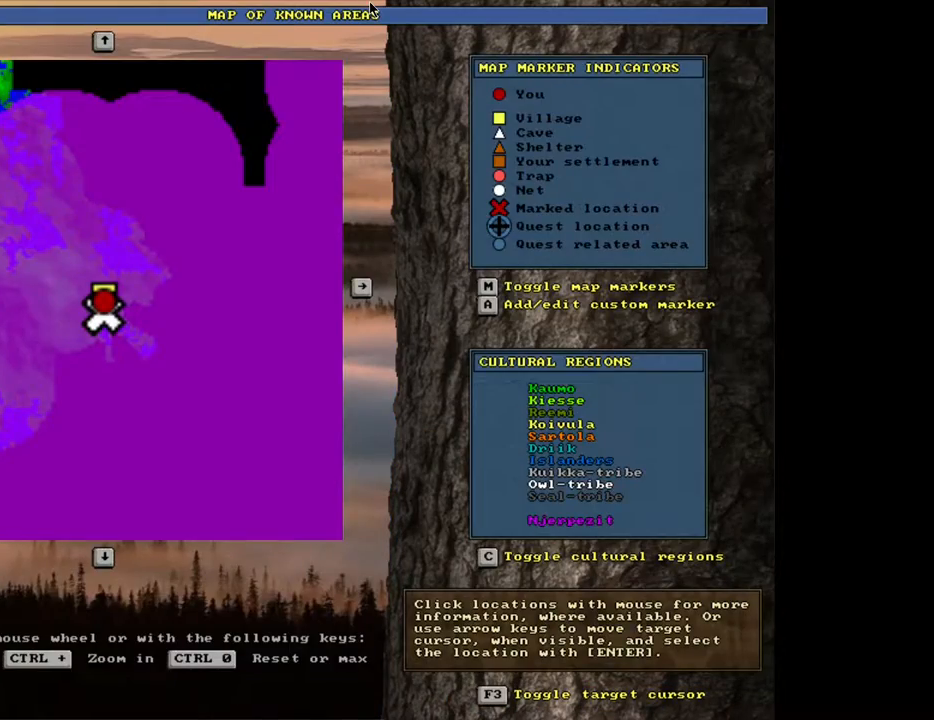
{"keys": [], "mouse": [], "events": [[283, "ctrl_l", "up"], [433, "escape", "down"], [500, "escape", "up"]]}
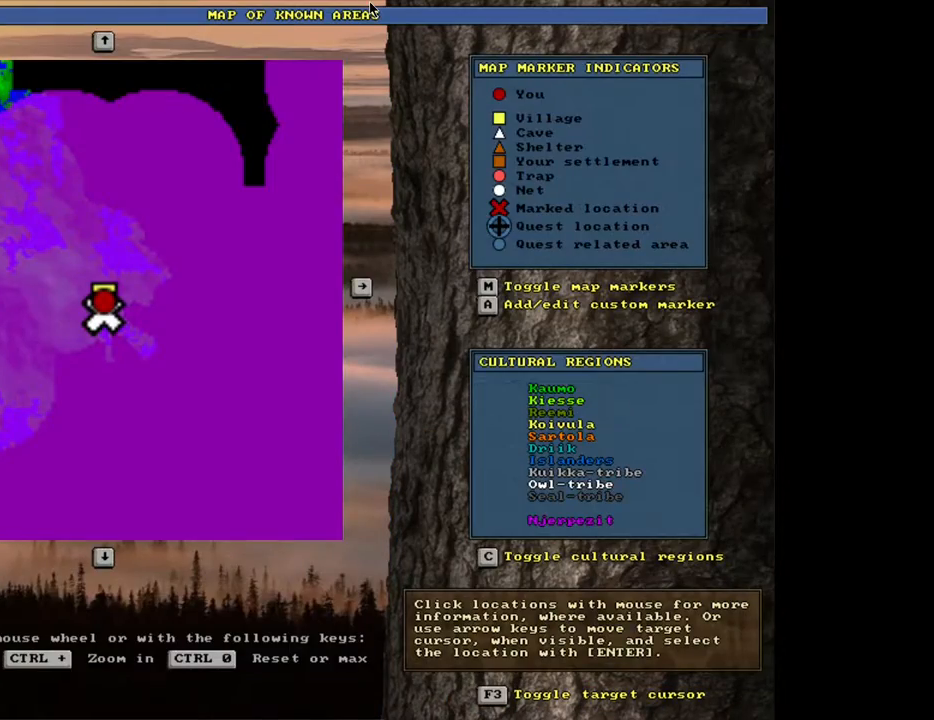
{"keys": ["ctrl_l", "num8"], "mouse": [], "events": [[317, "ctrl_l", "down"], [500, "num8", "down"]]}
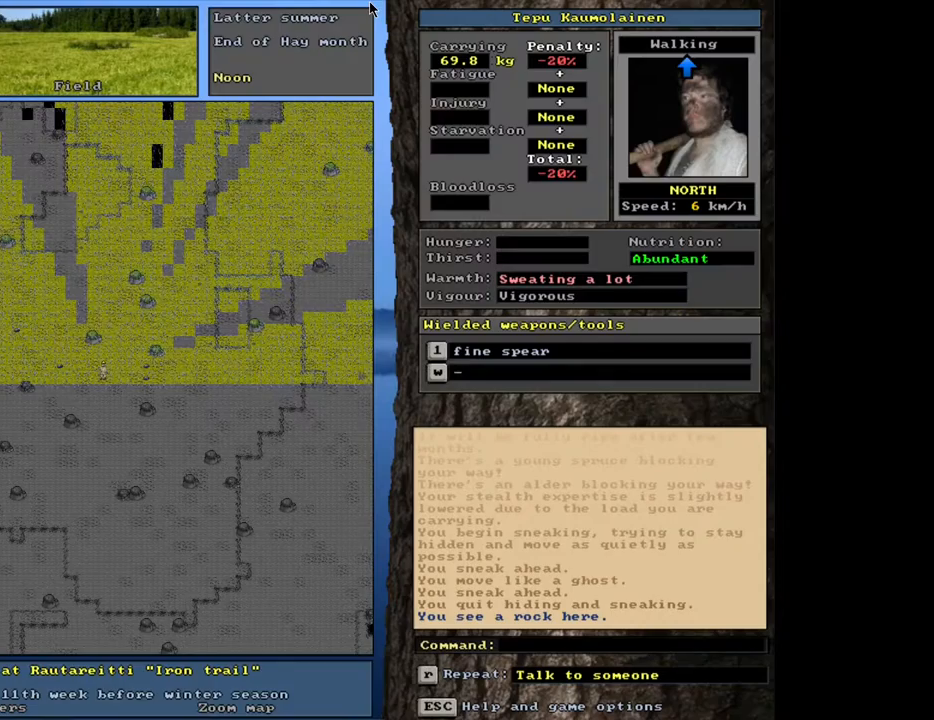
{"keys": ["ctrl_l"], "mouse": [], "events": [[83, "num8", "up"], [200, "num8", "down"], [250, "num9", "down"], [267, "num8", "up"], [350, "num9", "up"], [400, "num8", "down"], [433, "num8", "up"]]}
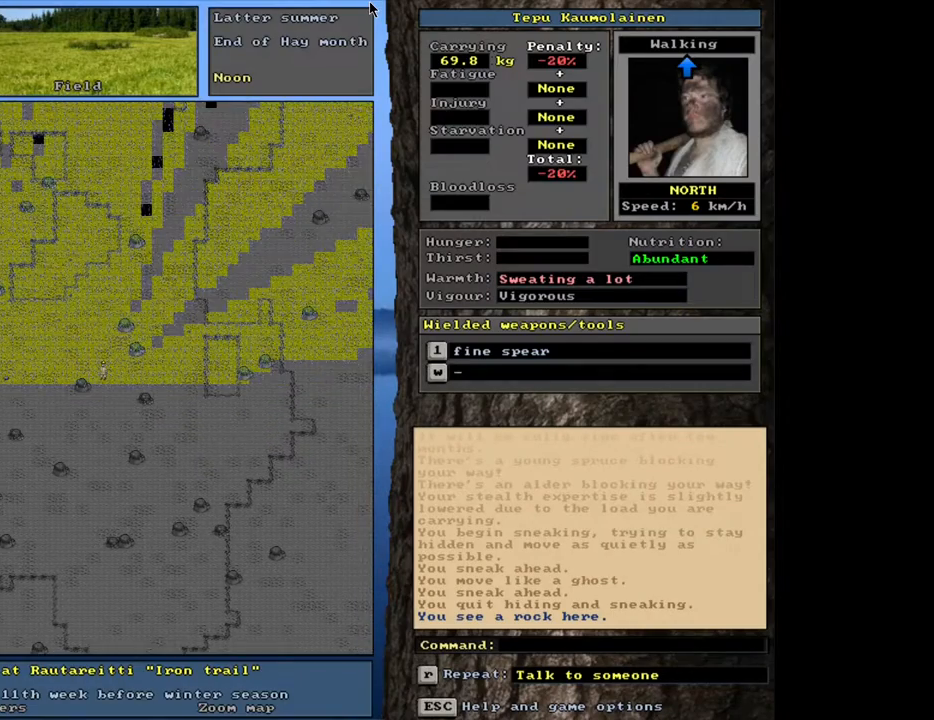
{"keys": ["ctrl_l"], "mouse": [], "events": [[217, "num8", "down"], [283, "num7", "down"], [333, "num8", "up"], [367, "num7", "up"]]}
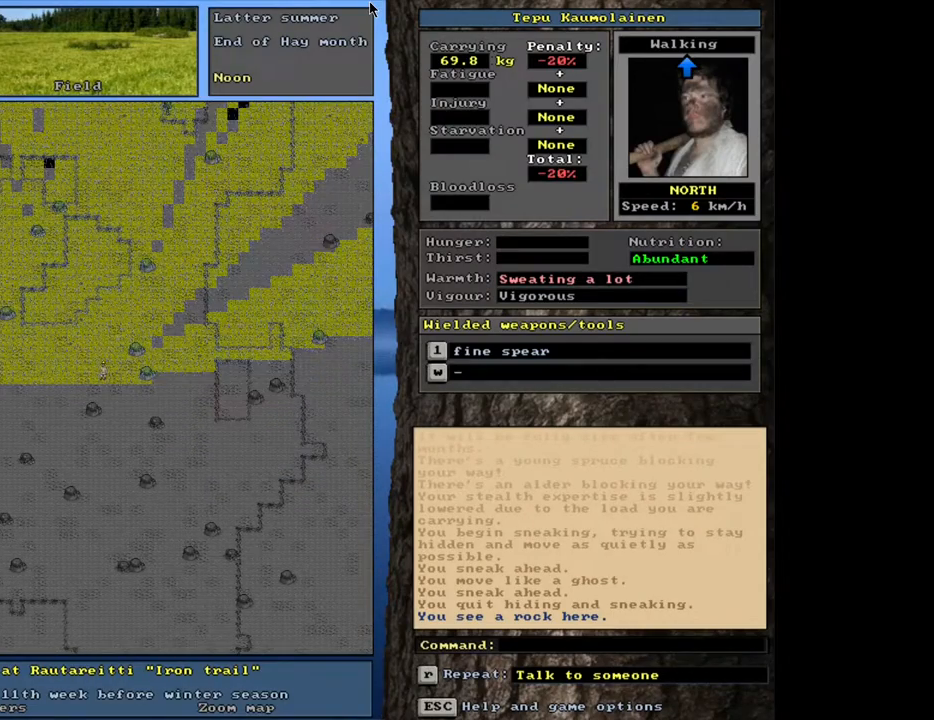
{"keys": ["ctrl_l", "num8"], "mouse": [], "events": [[433, "num8", "down"]]}
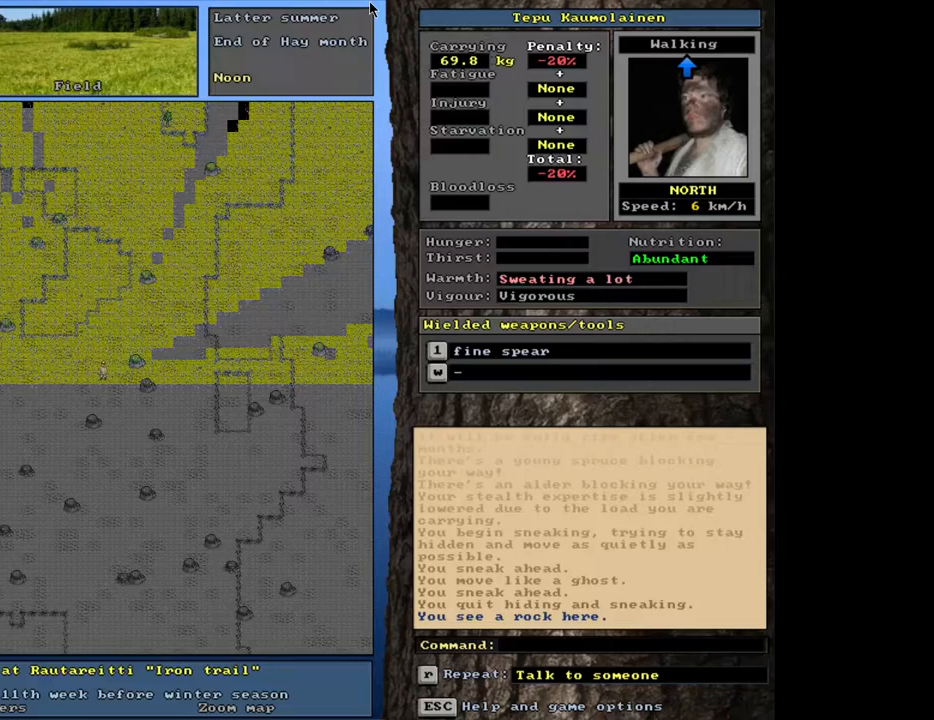
{"keys": ["ctrl_l"], "mouse": [], "events": [[17, "num8", "up"], [150, "num8", "down"], [250, "num8", "up"]]}
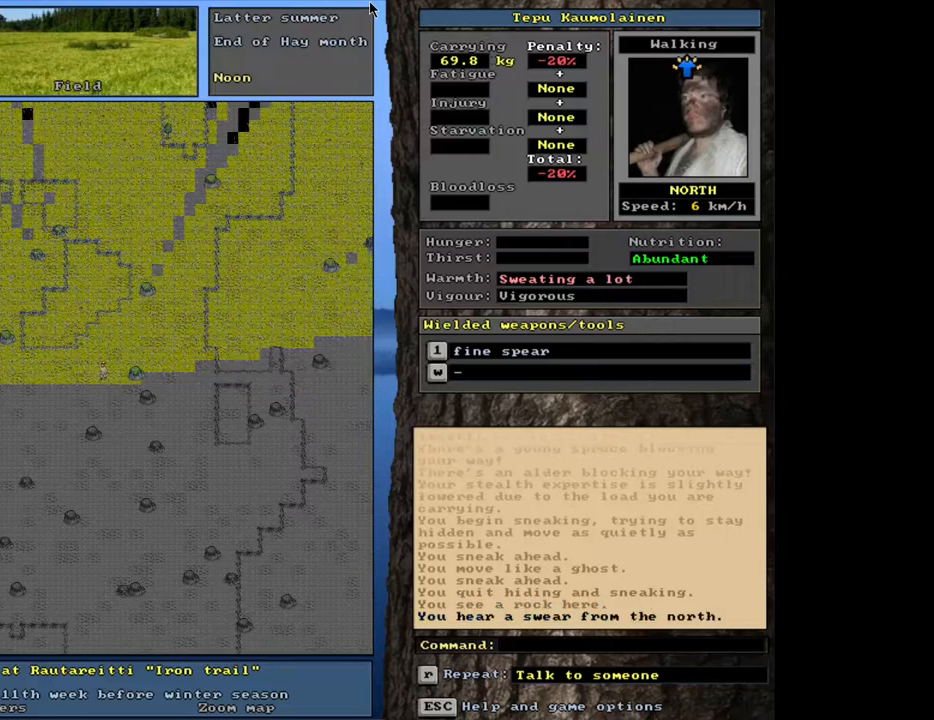
{"keys": ["ctrl_l"], "mouse": [], "events": [[417, "num8", "down"], [500, "num8", "up"]]}
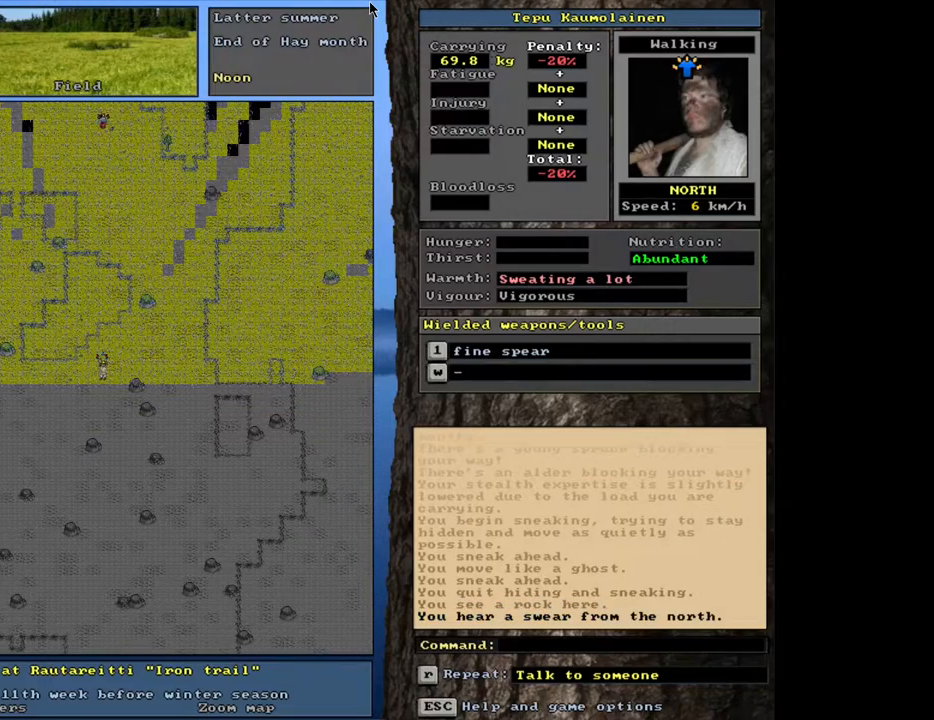
{"keys": ["ctrl_l"], "mouse": [], "events": []}
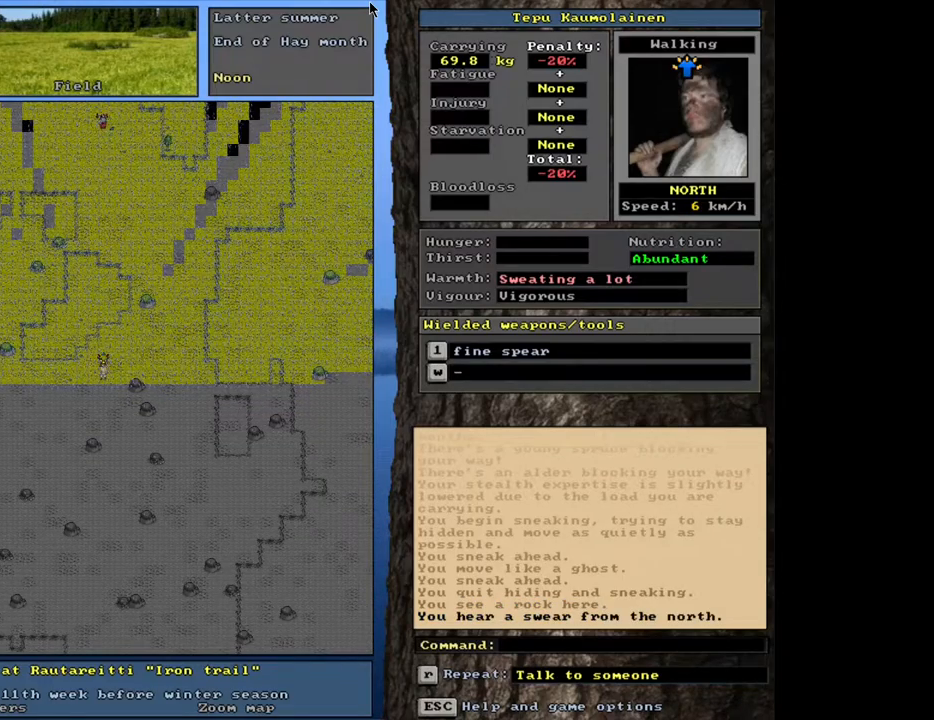
{"keys": ["ctrl_l"], "mouse": [], "events": [[350, "num8", "down"], [467, "num8", "up"]]}
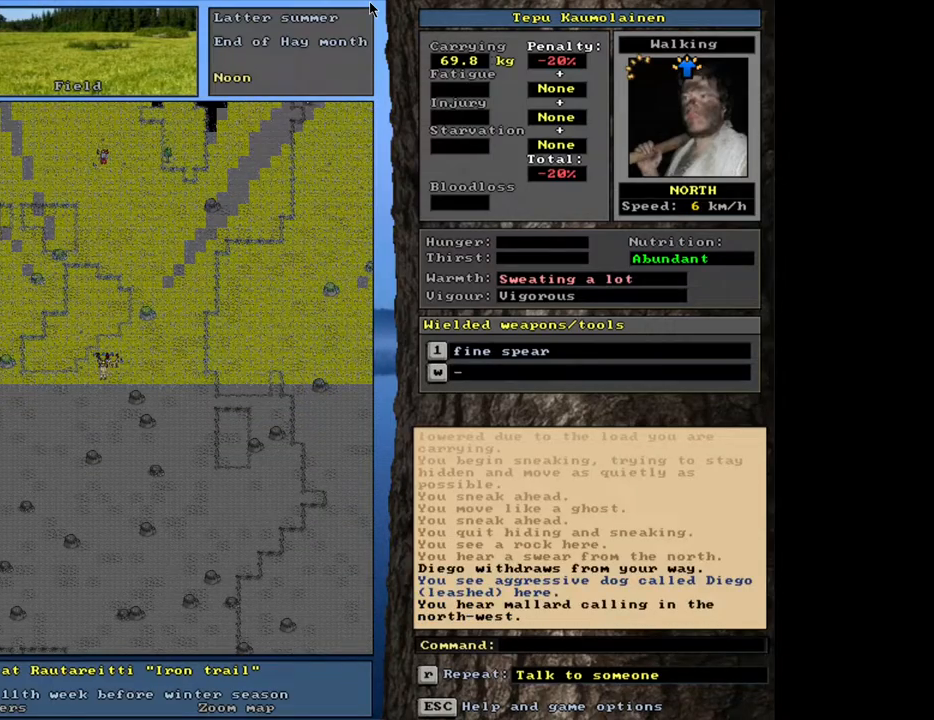
{"keys": ["ctrl_l"], "mouse": [], "events": []}
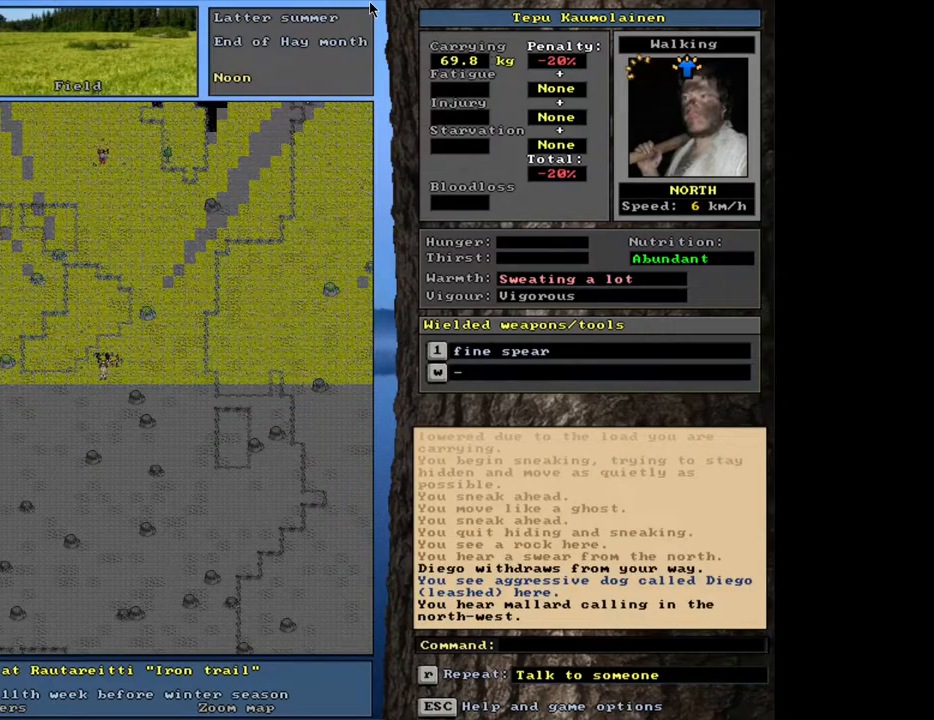
{"keys": ["ctrl_l"], "mouse": [], "events": []}
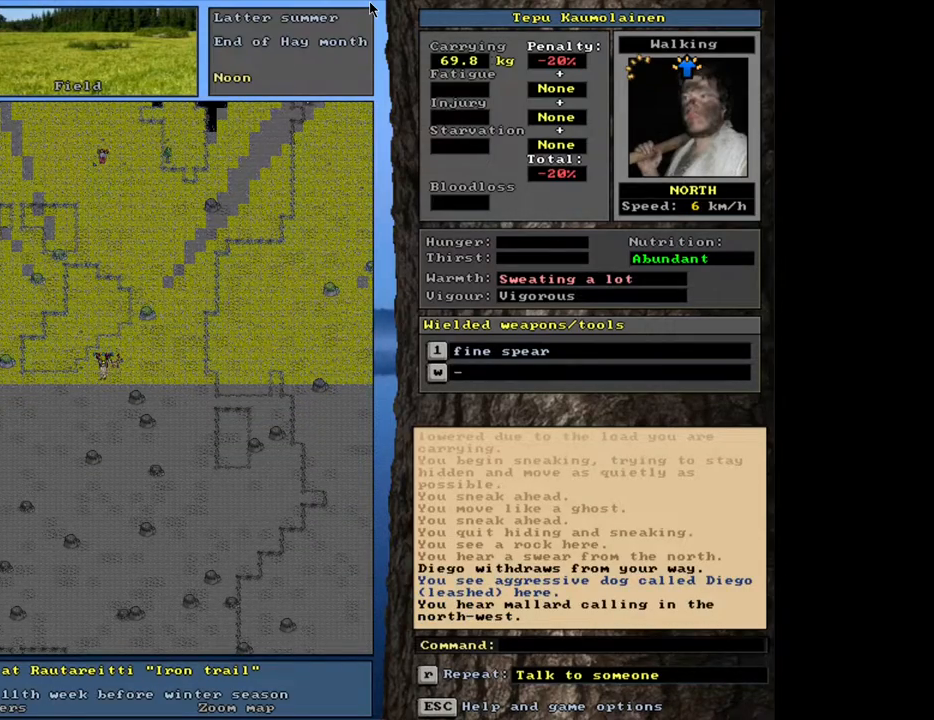
{"keys": ["ctrl_l"], "mouse": [], "events": []}
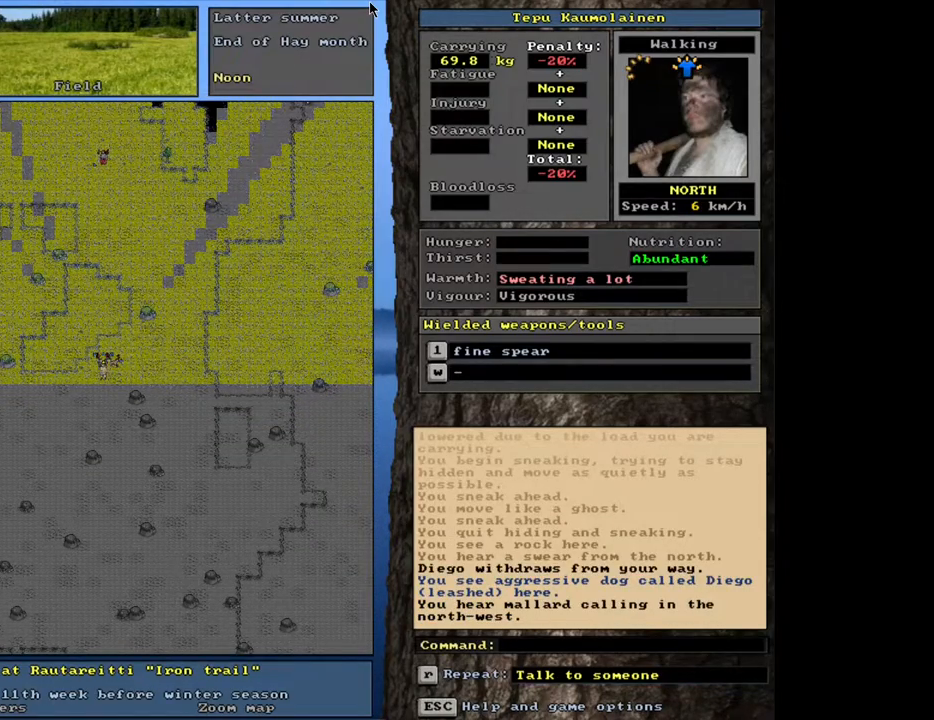
{"keys": ["ctrl_l"], "mouse": [], "events": []}
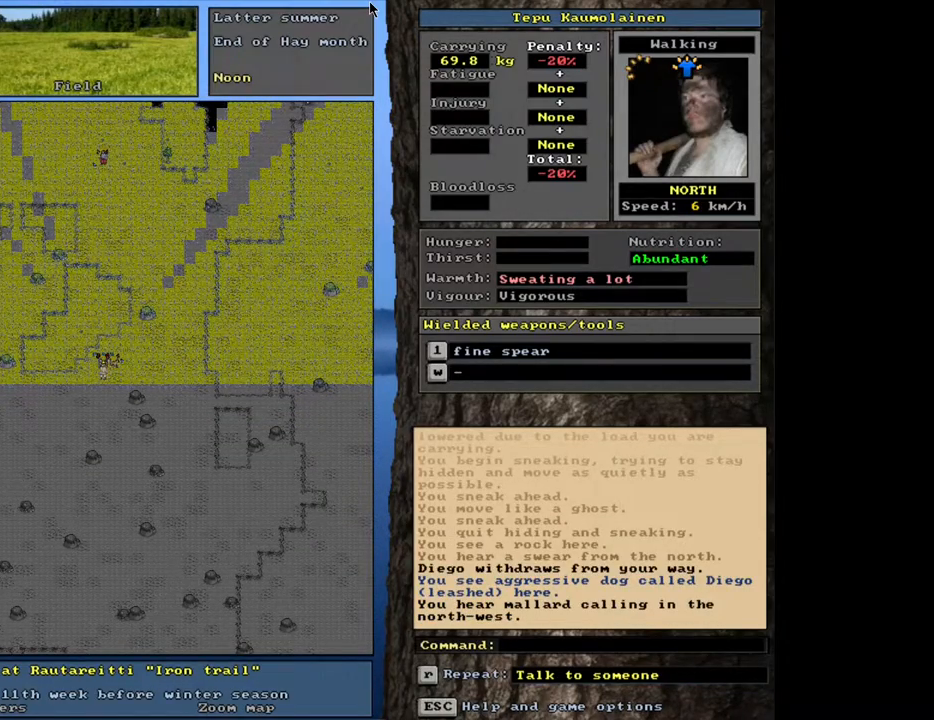
{"keys": ["ctrl_l"], "mouse": [], "events": [[283, "num9", "down"], [400, "num9", "up"]]}
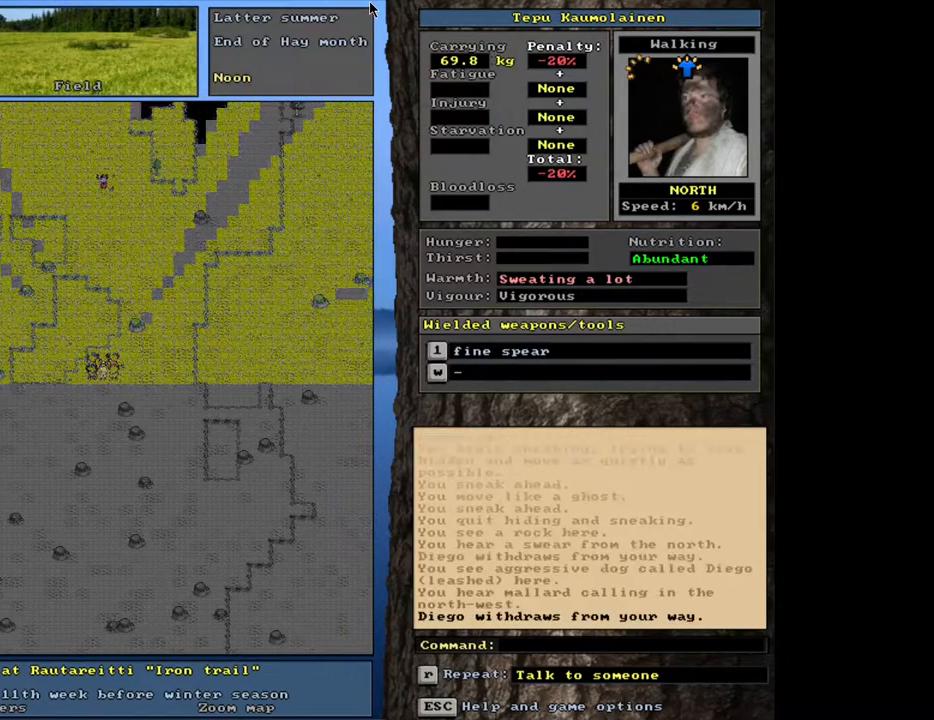
{"keys": ["ctrl_l"], "mouse": [], "events": [[250, "num9", "down"], [350, "num9", "up"]]}
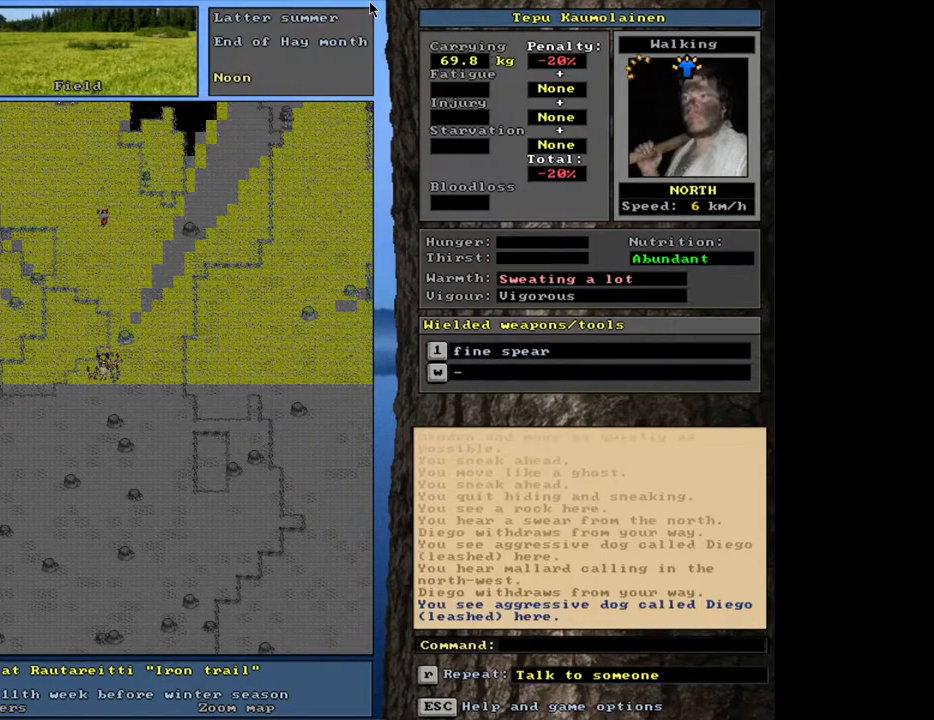
{"keys": ["ctrl_l"], "mouse": [], "events": []}
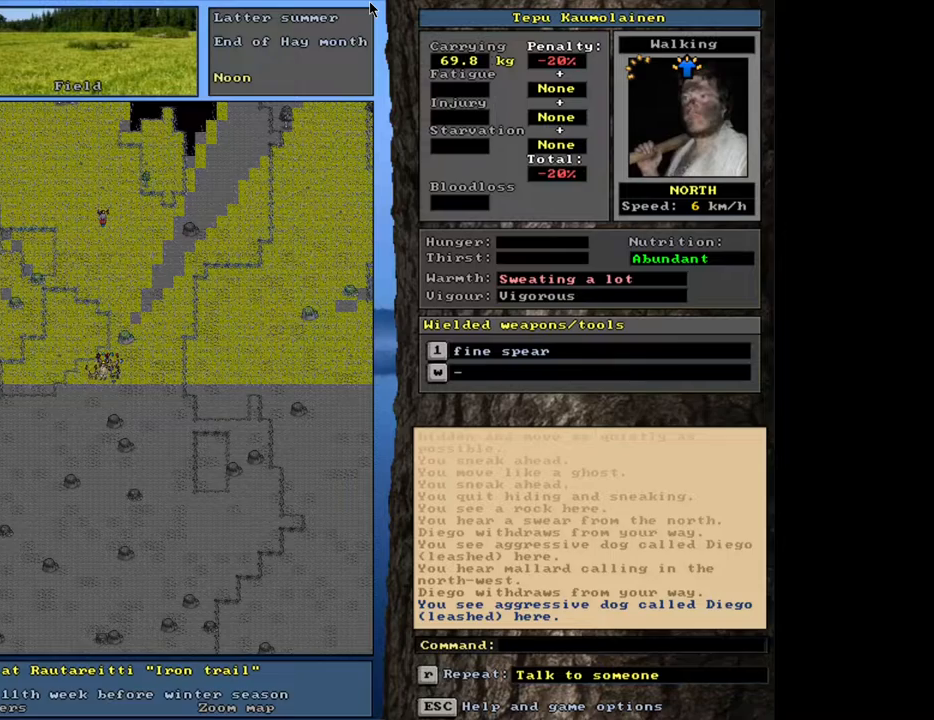
{"keys": ["ctrl_l"], "mouse": [], "events": [[67, "num9", "down"], [150, "num9", "up"]]}
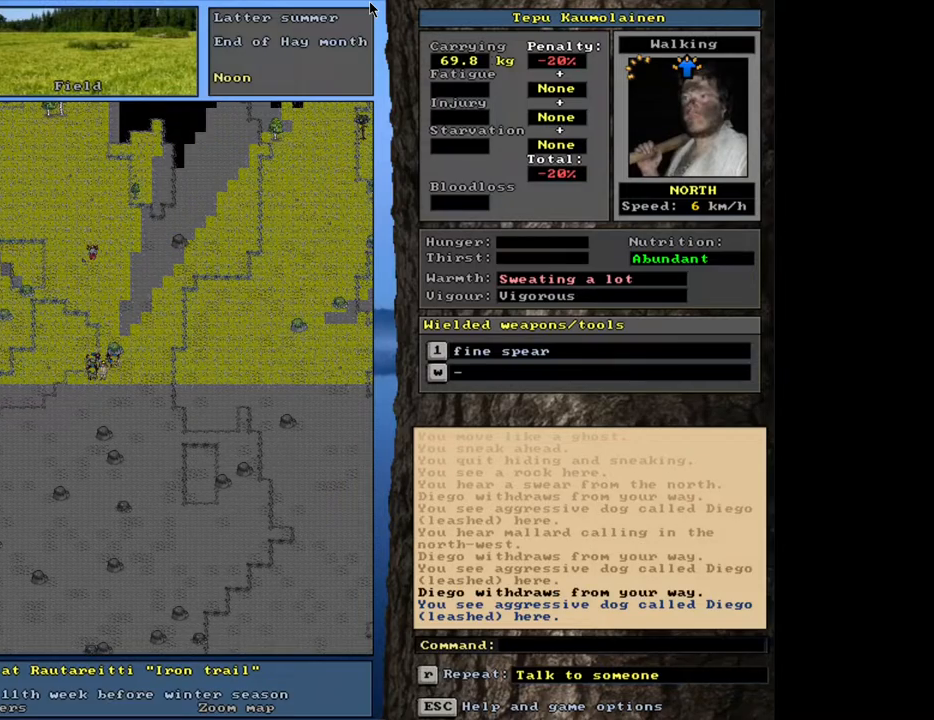
{"keys": ["ctrl_l"], "mouse": [], "events": [[383, "num8", "down"], [467, "num8", "up"]]}
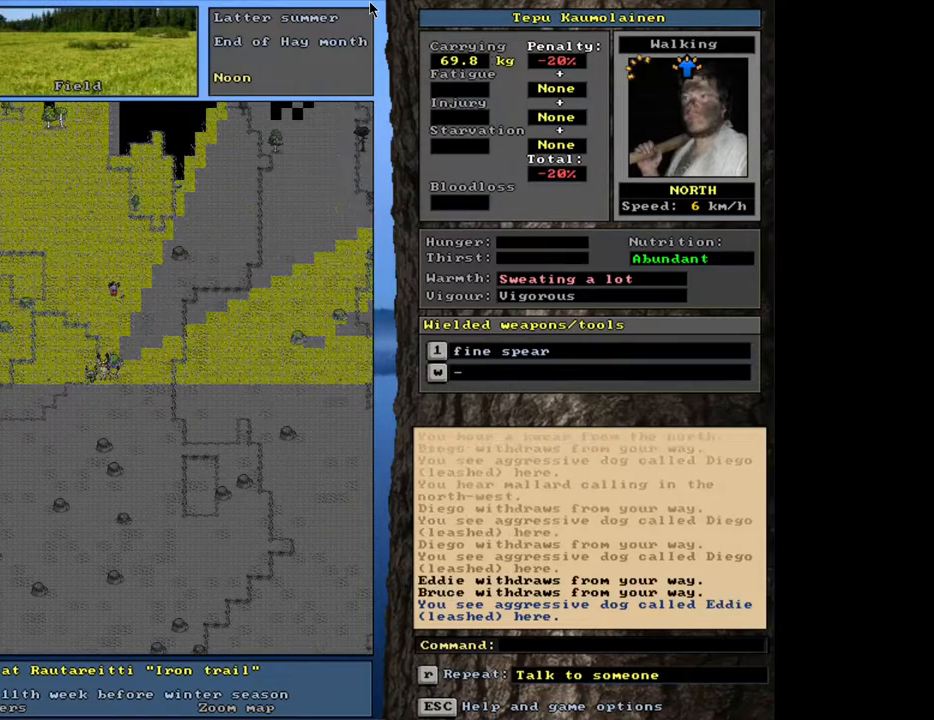
{"keys": ["ctrl_l"], "mouse": [], "events": [[400, "num8", "down"], [500, "num8", "up"]]}
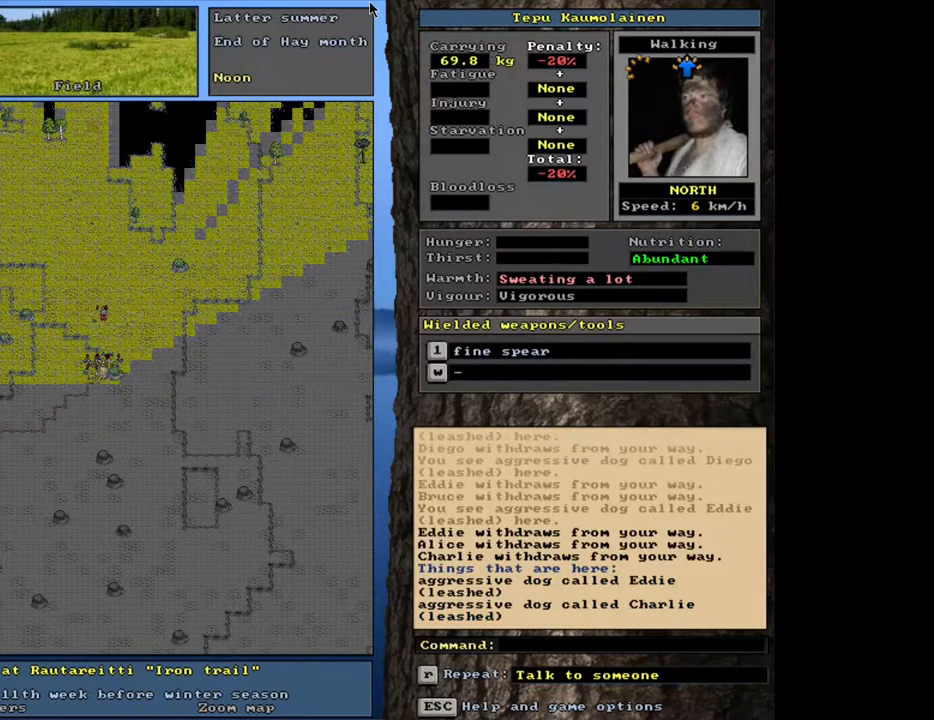
{"keys": ["ctrl_l"], "mouse": [], "events": []}
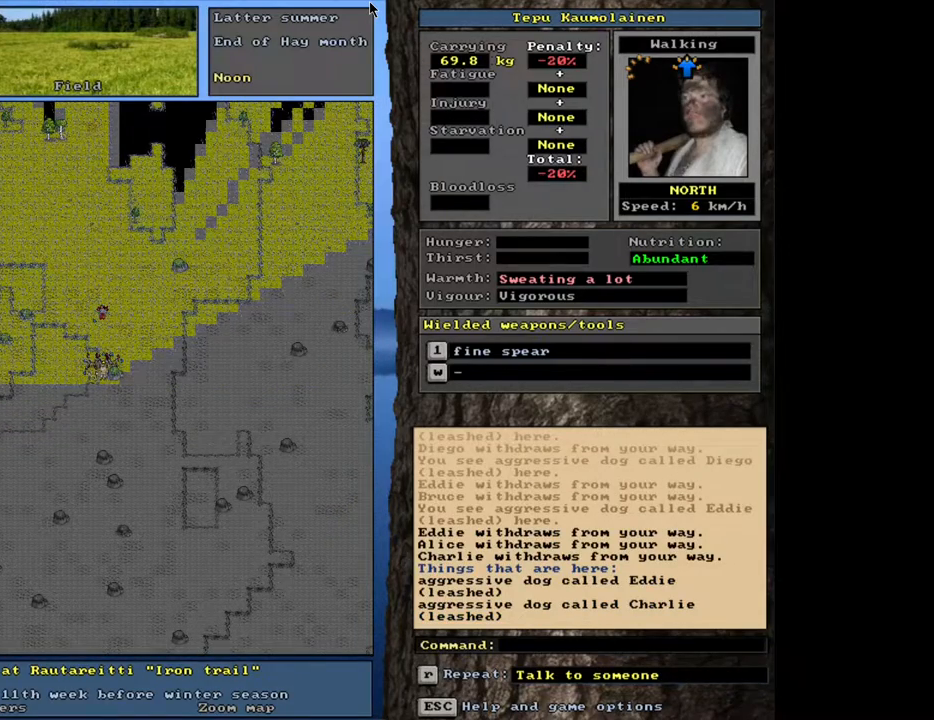
{"keys": ["ctrl_l"], "mouse": [], "events": []}